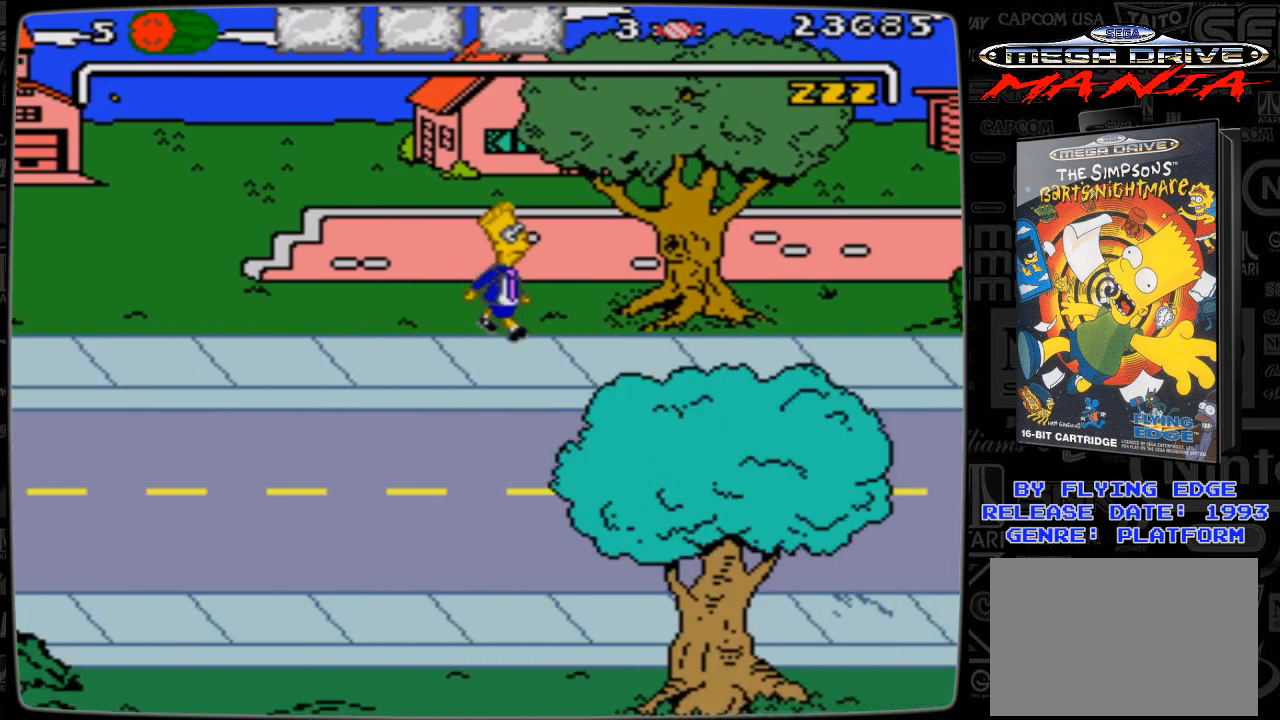
Gameplay with a controller; each line is a JSON object with the inputs held at the frame after it. "events" lists button and stick changes between this image and that frame as [ms after this image, input, new state], when the widget could be followed in between. Not read: L3 R3.
{"buttons": ["DPAD_RIGHT"], "events": []}
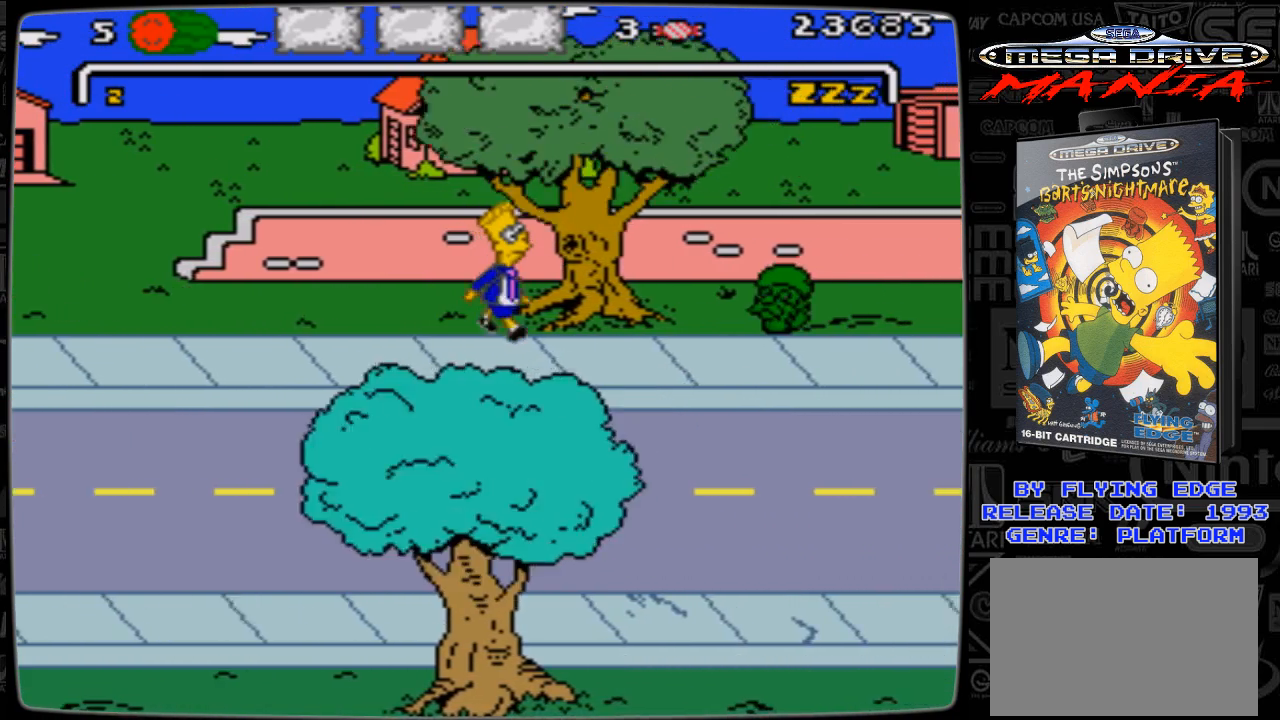
{"buttons": ["A", "DPAD_RIGHT"], "events": [[500, "A", "down"]]}
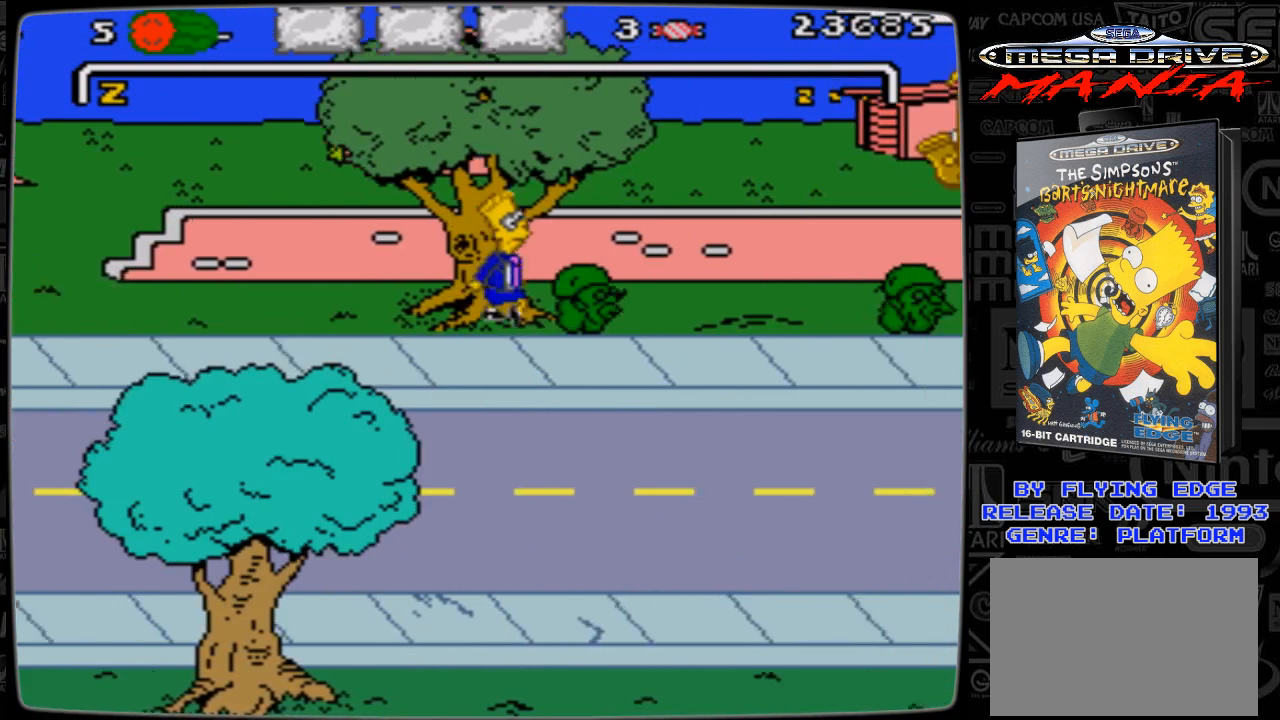
{"buttons": ["DPAD_RIGHT"], "events": [[333, "A", "up"]]}
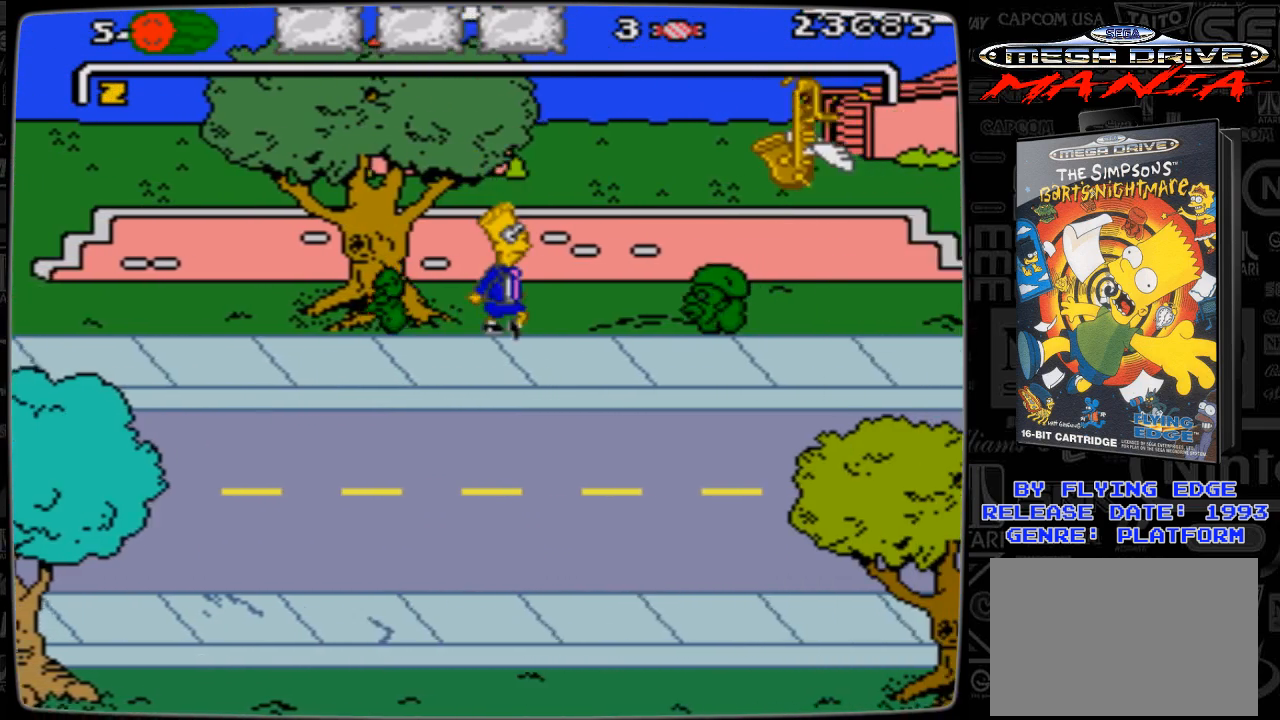
{"buttons": ["A", "DPAD_RIGHT"], "events": [[300, "A", "down"]]}
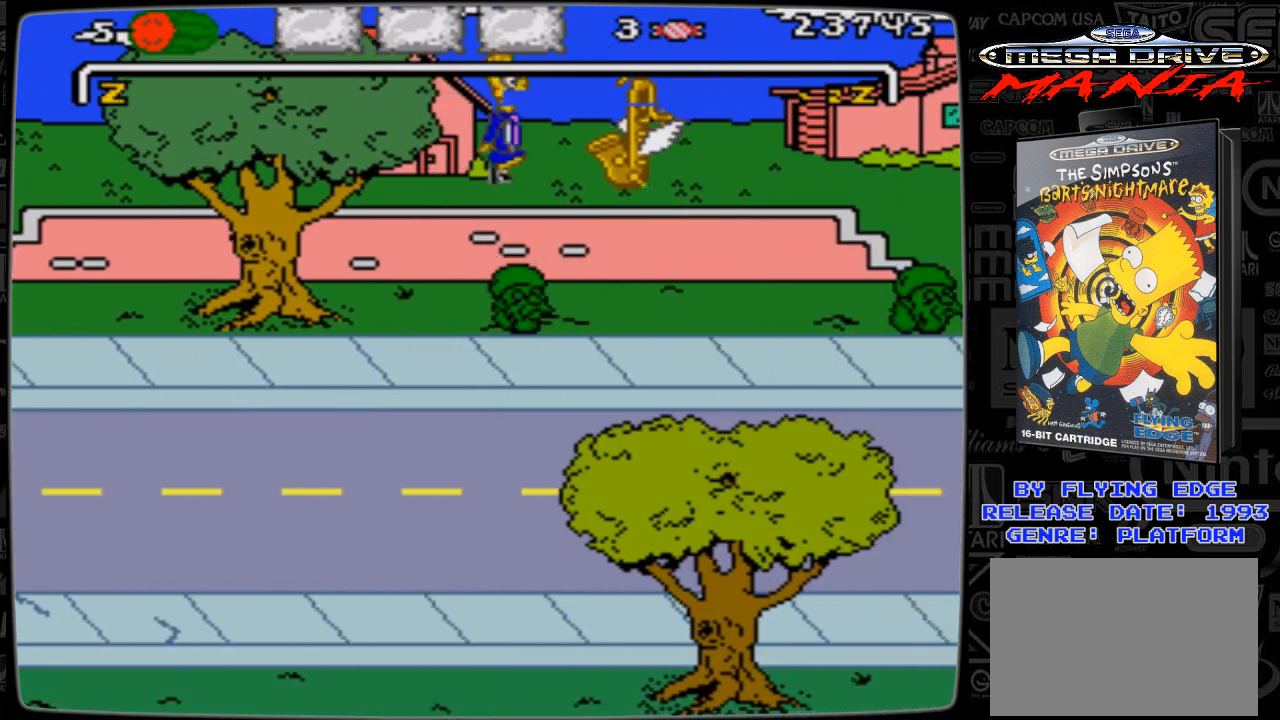
{"buttons": ["DPAD_RIGHT"], "events": [[133, "A", "up"]]}
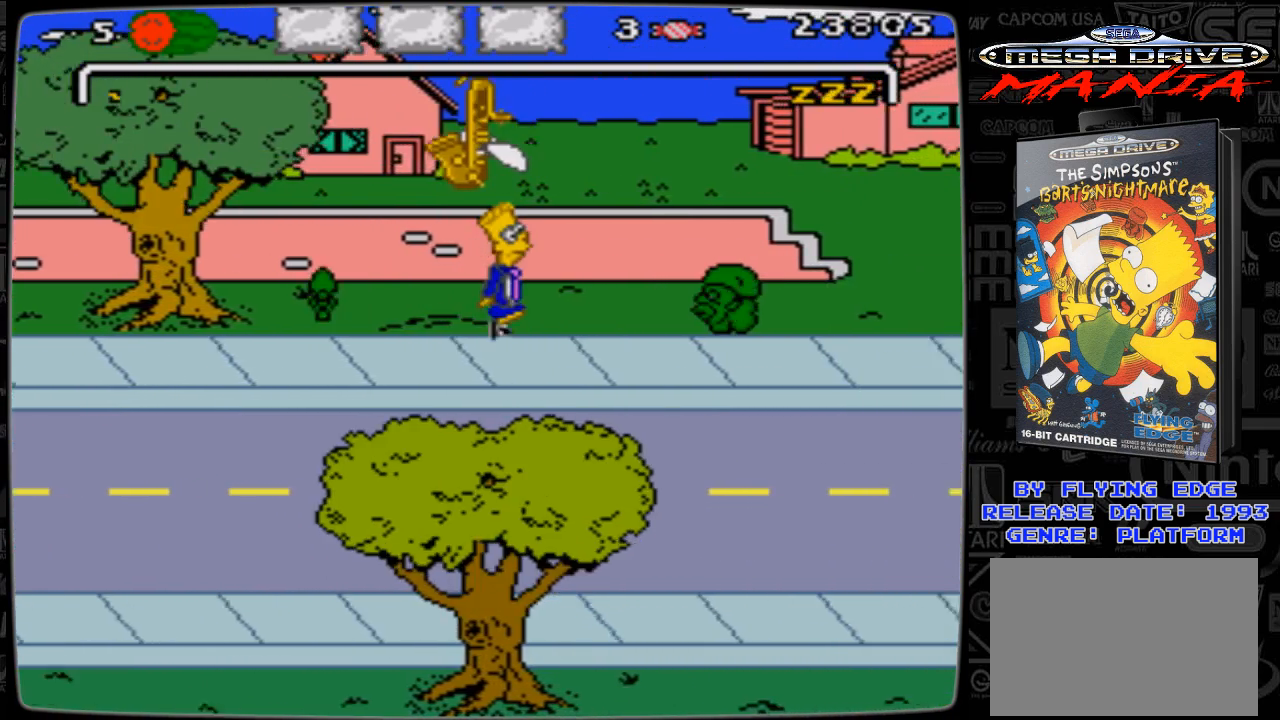
{"buttons": ["A", "DPAD_RIGHT"], "events": [[400, "A", "down"]]}
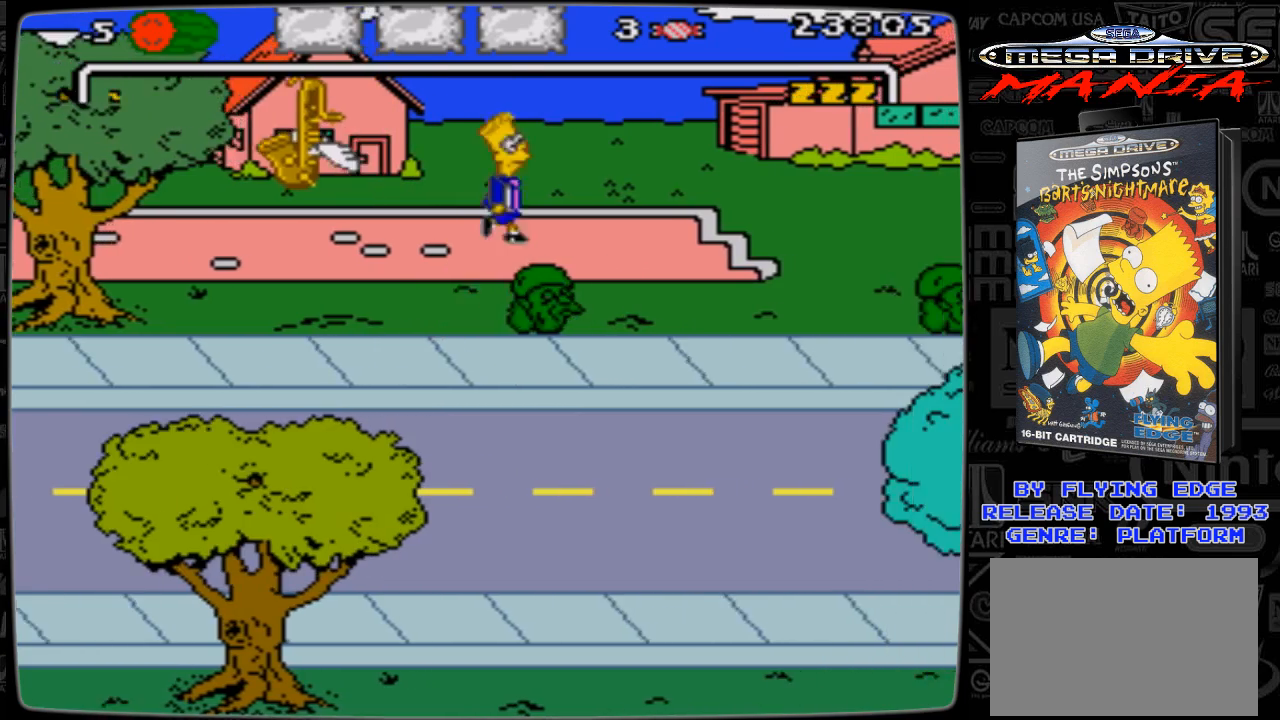
{"buttons": ["DPAD_RIGHT"], "events": [[233, "A", "up"]]}
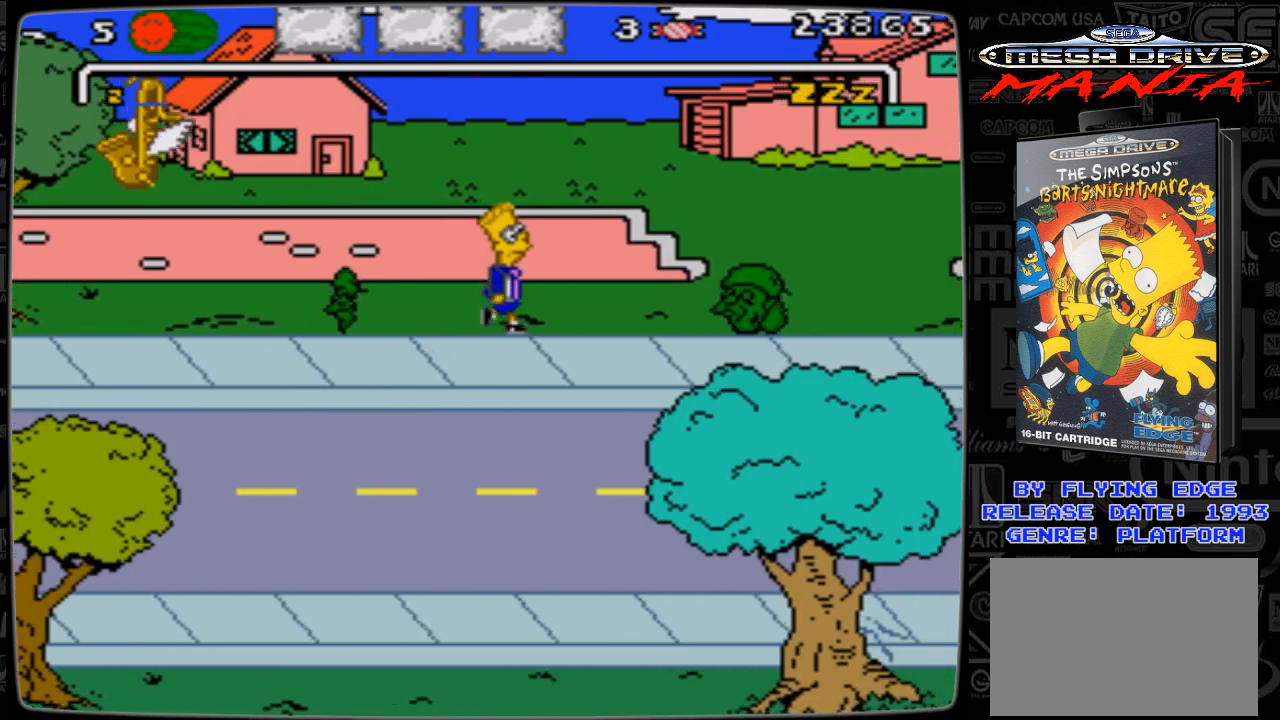
{"buttons": ["A", "DPAD_RIGHT"], "events": [[433, "A", "down"]]}
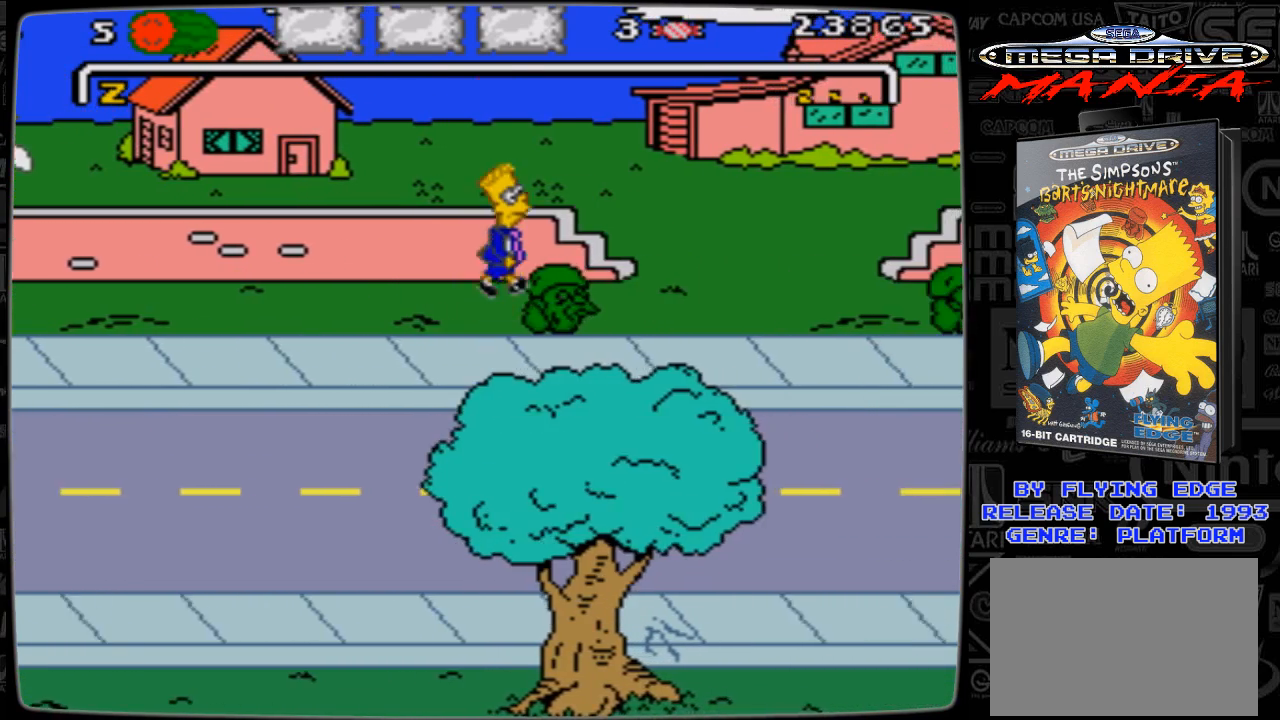
{"buttons": ["DPAD_RIGHT"], "events": [[233, "A", "up"]]}
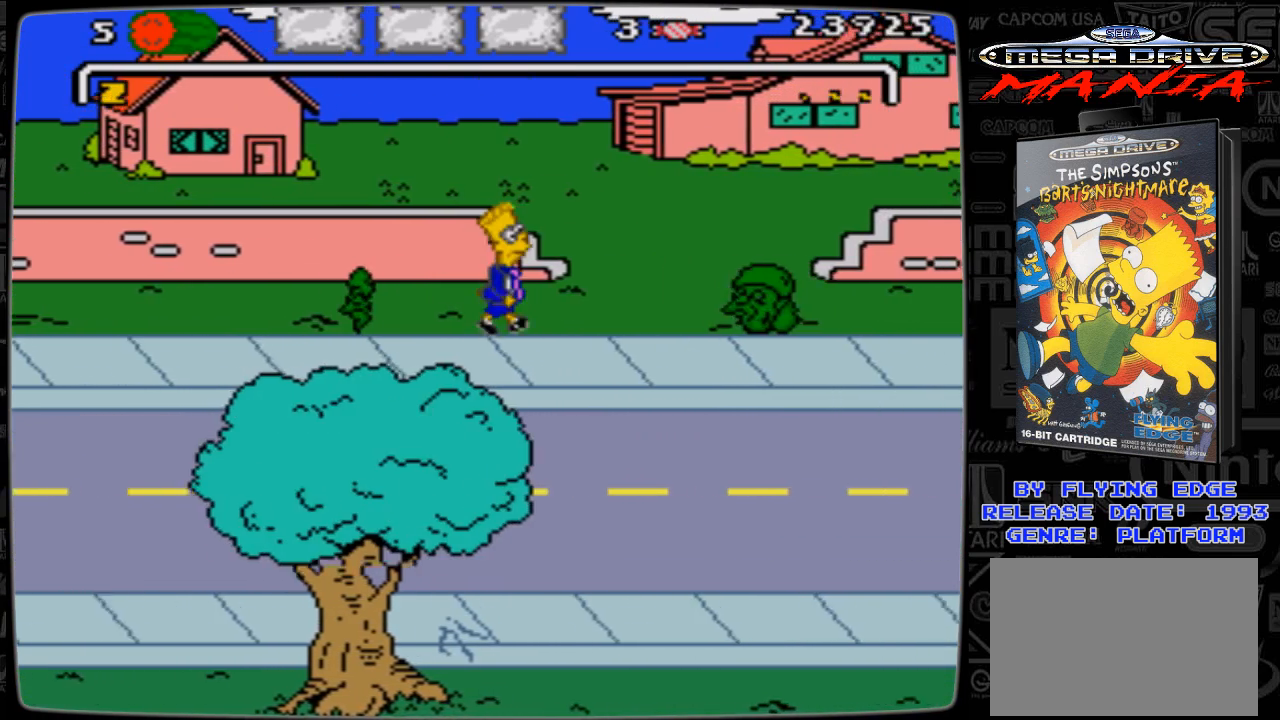
{"buttons": ["A", "DPAD_RIGHT"], "events": [[500, "A", "down"]]}
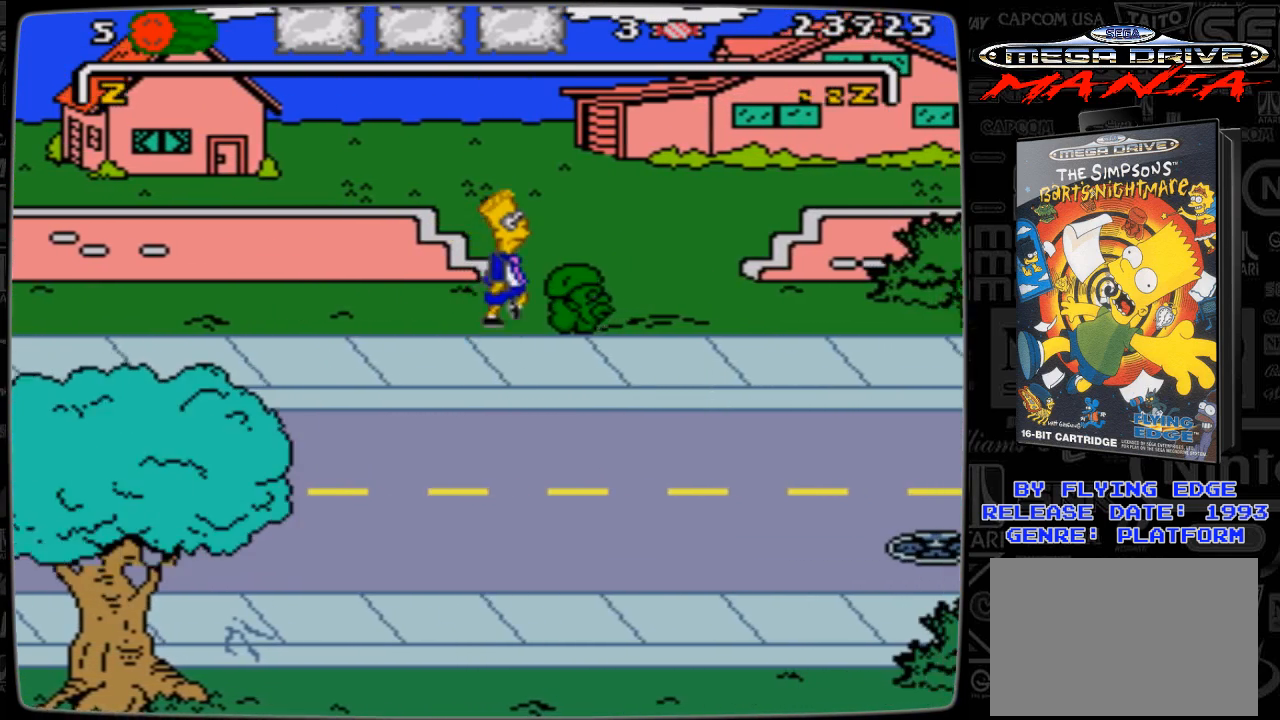
{"buttons": ["DPAD_RIGHT"], "events": [[333, "A", "up"]]}
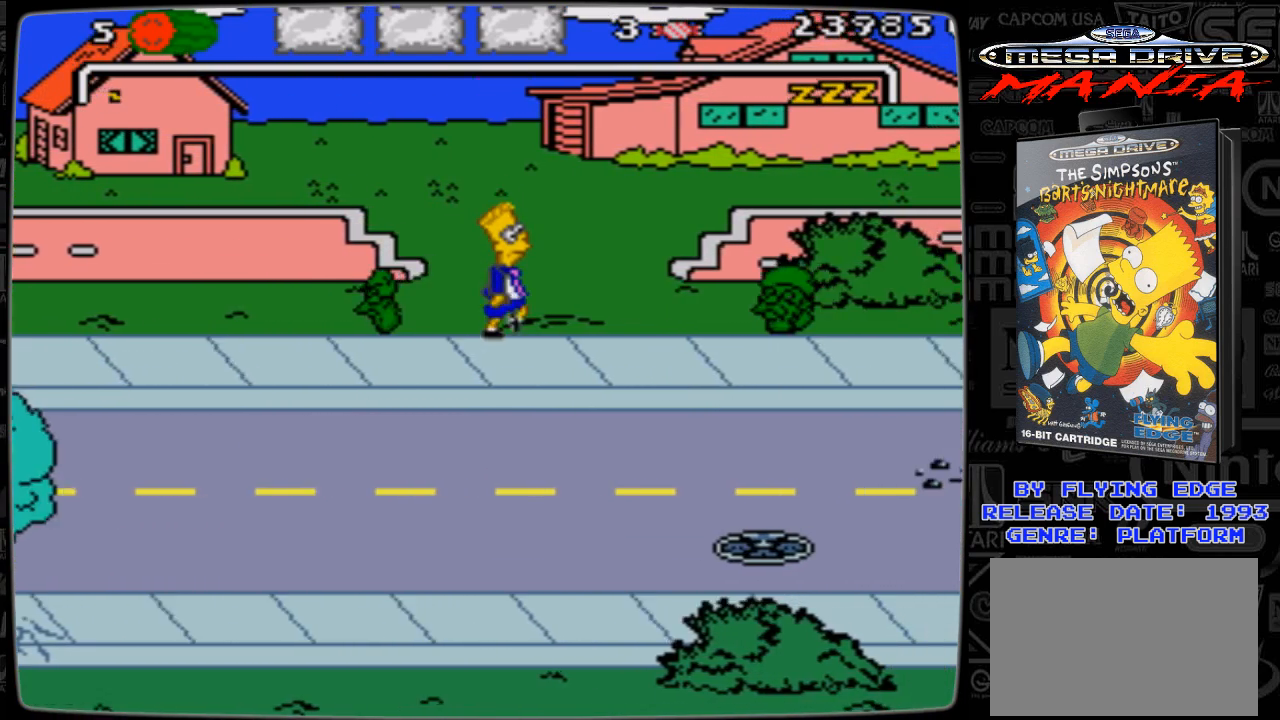
{"buttons": ["DPAD_RIGHT"], "events": []}
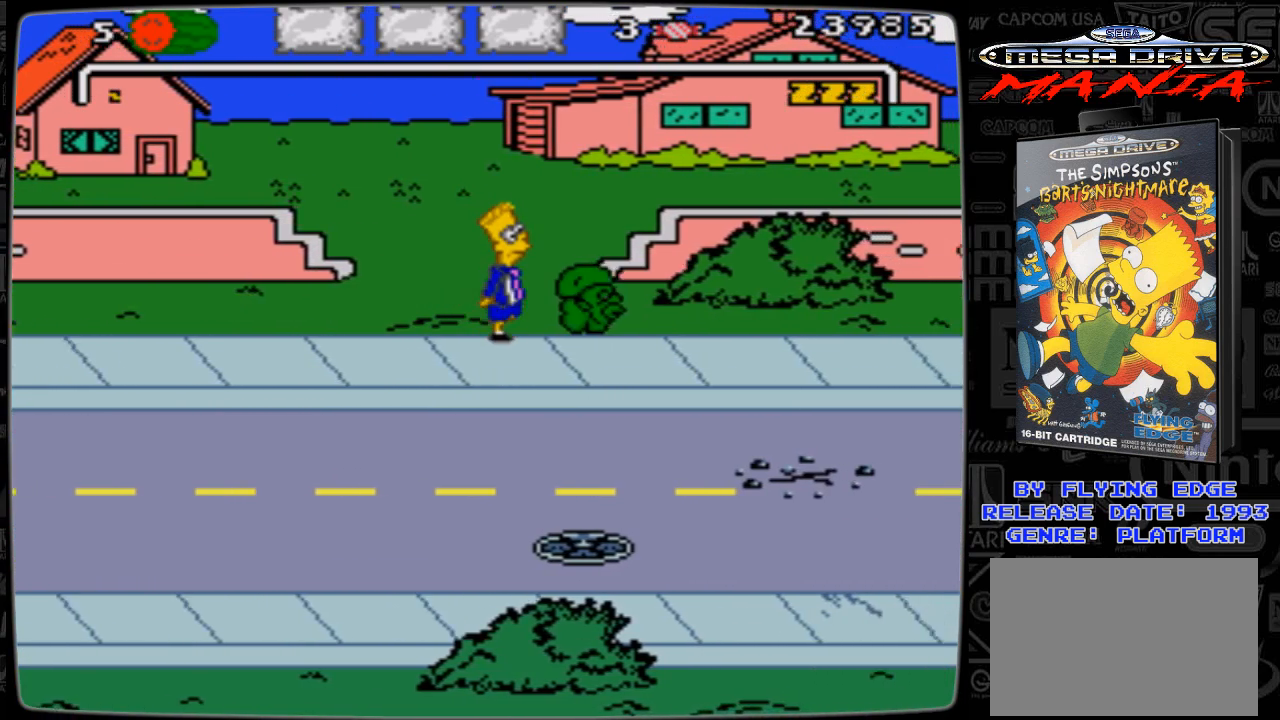
{"buttons": ["DPAD_RIGHT"], "events": [[33, "A", "down"], [333, "A", "up"]]}
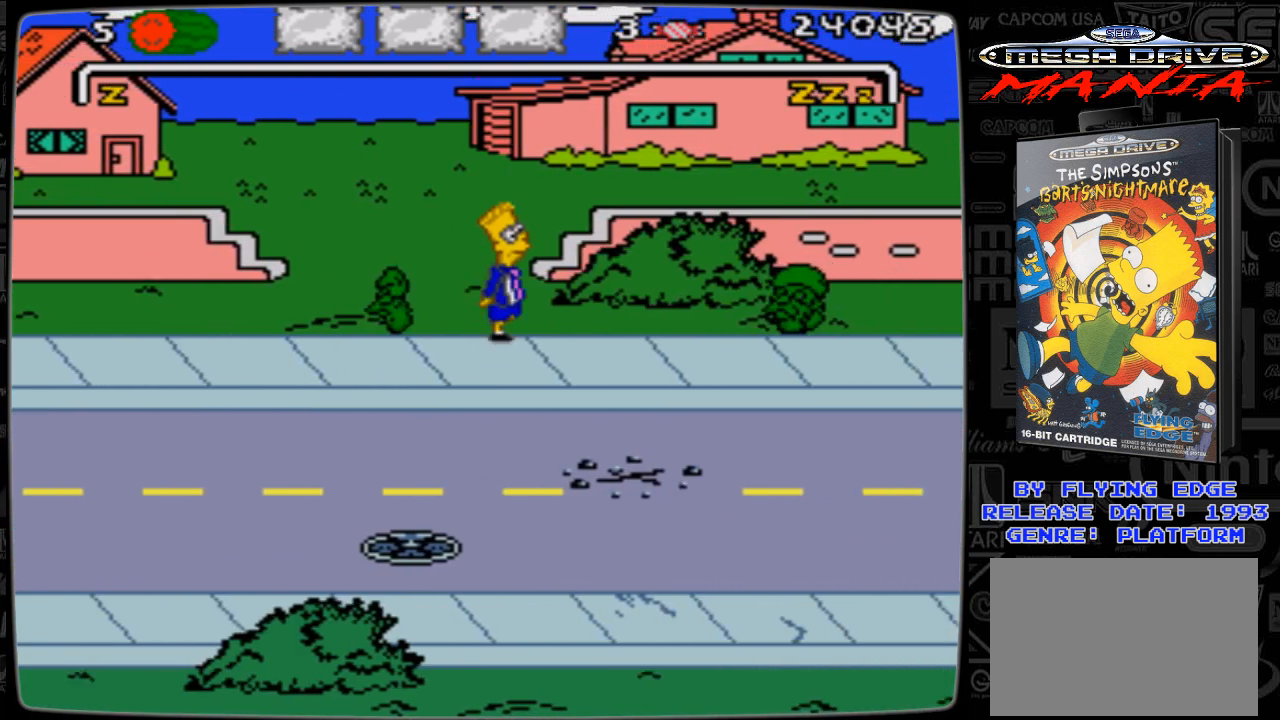
{"buttons": ["DPAD_RIGHT"], "events": []}
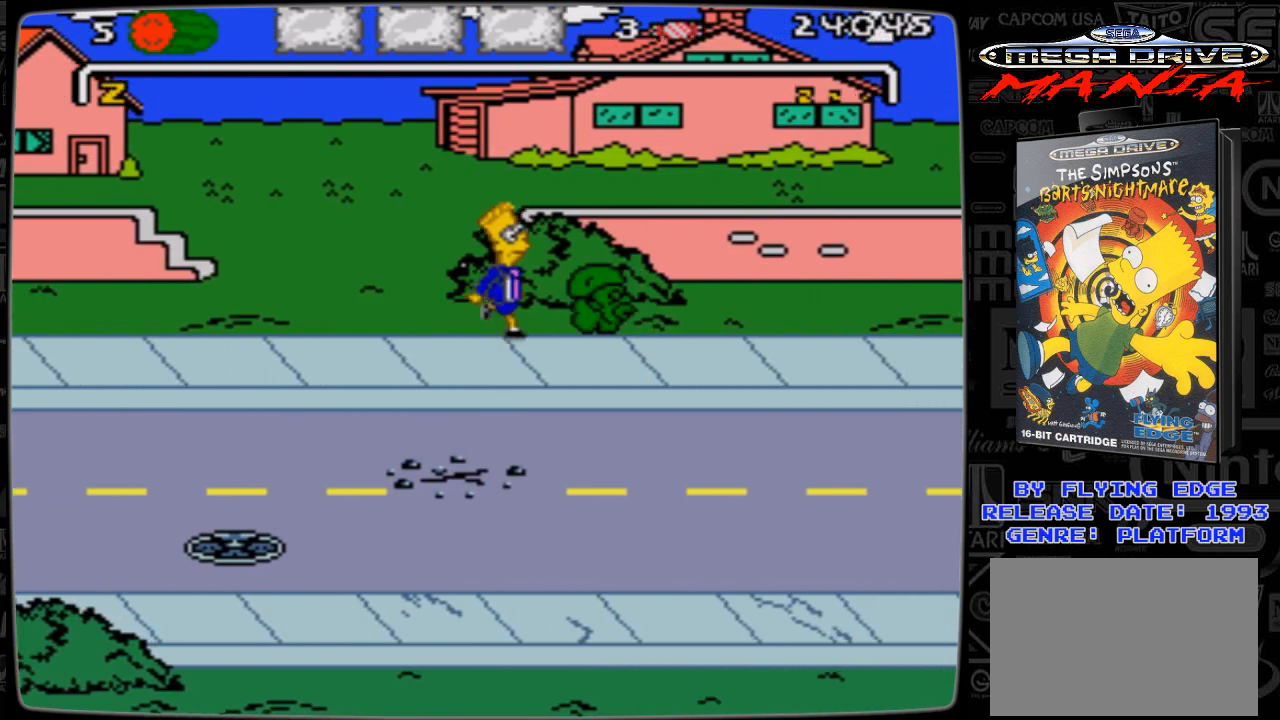
{"buttons": ["DPAD_RIGHT"], "events": [[33, "A", "down"], [433, "A", "up"]]}
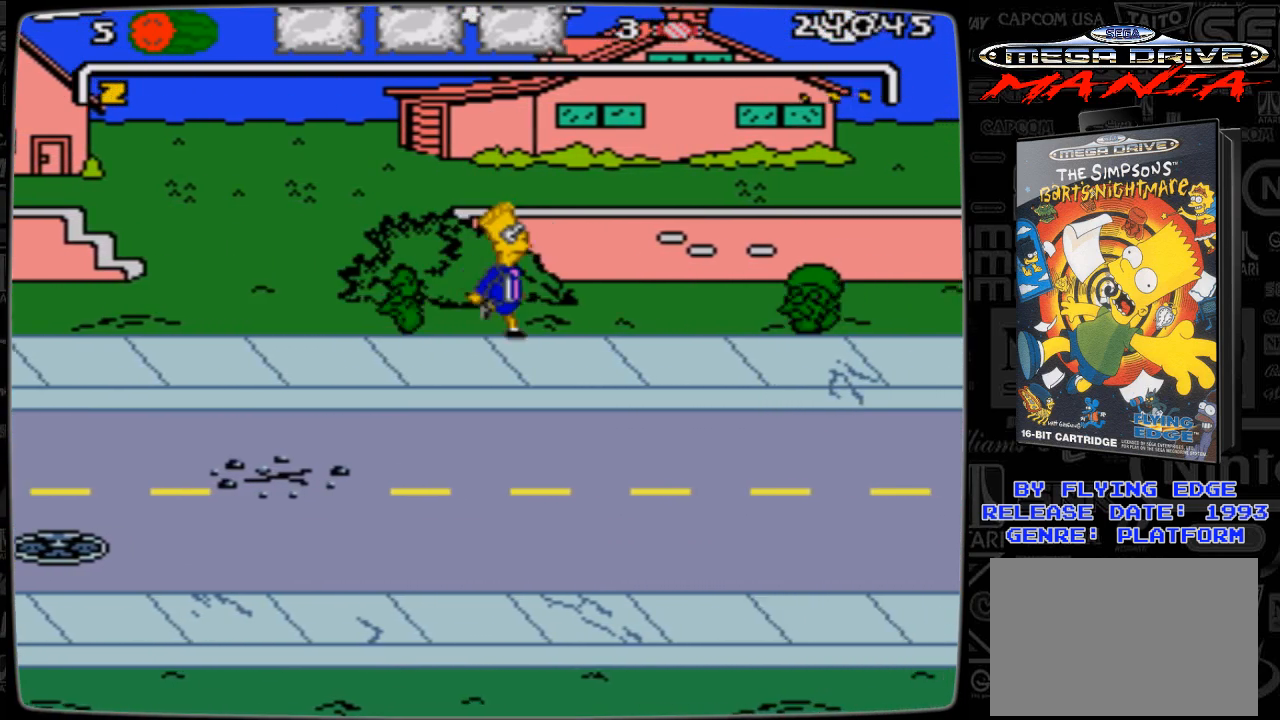
{"buttons": ["DPAD_RIGHT"], "events": []}
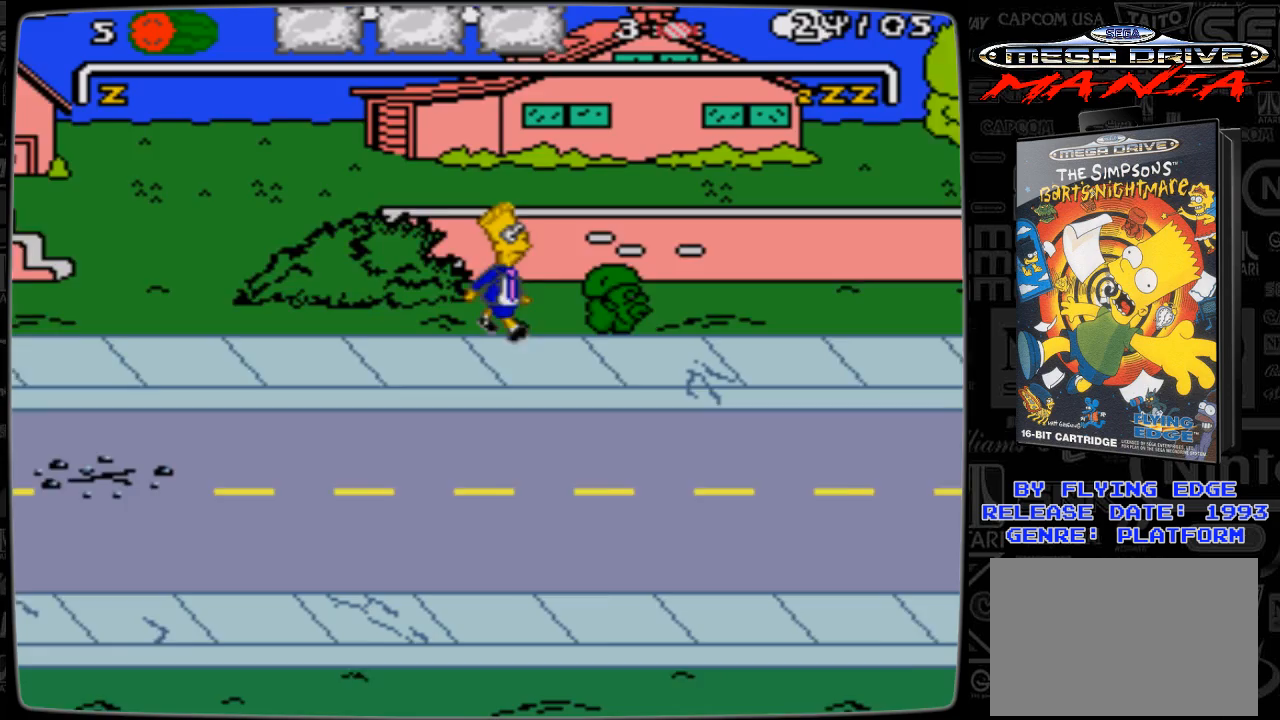
{"buttons": ["DPAD_RIGHT"], "events": [[33, "A", "down"], [433, "A", "up"]]}
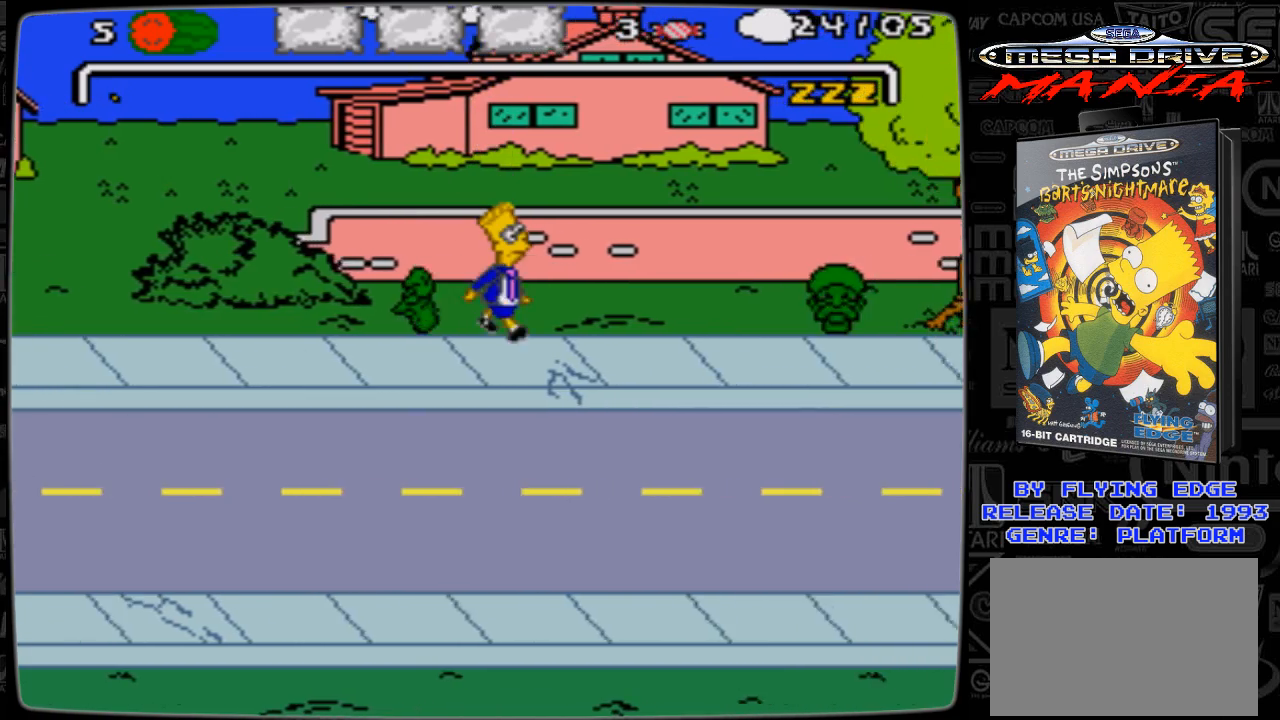
{"buttons": ["DPAD_RIGHT"], "events": []}
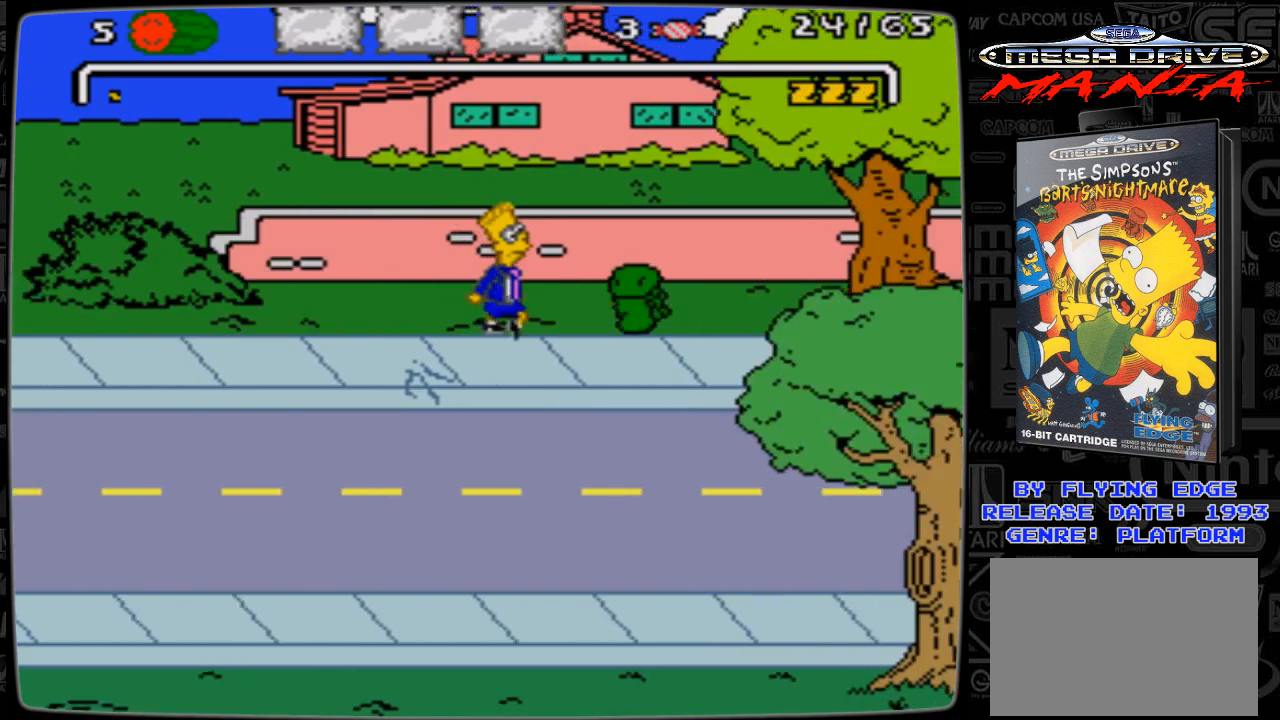
{"buttons": ["A", "DPAD_RIGHT"], "events": [[167, "A", "down"]]}
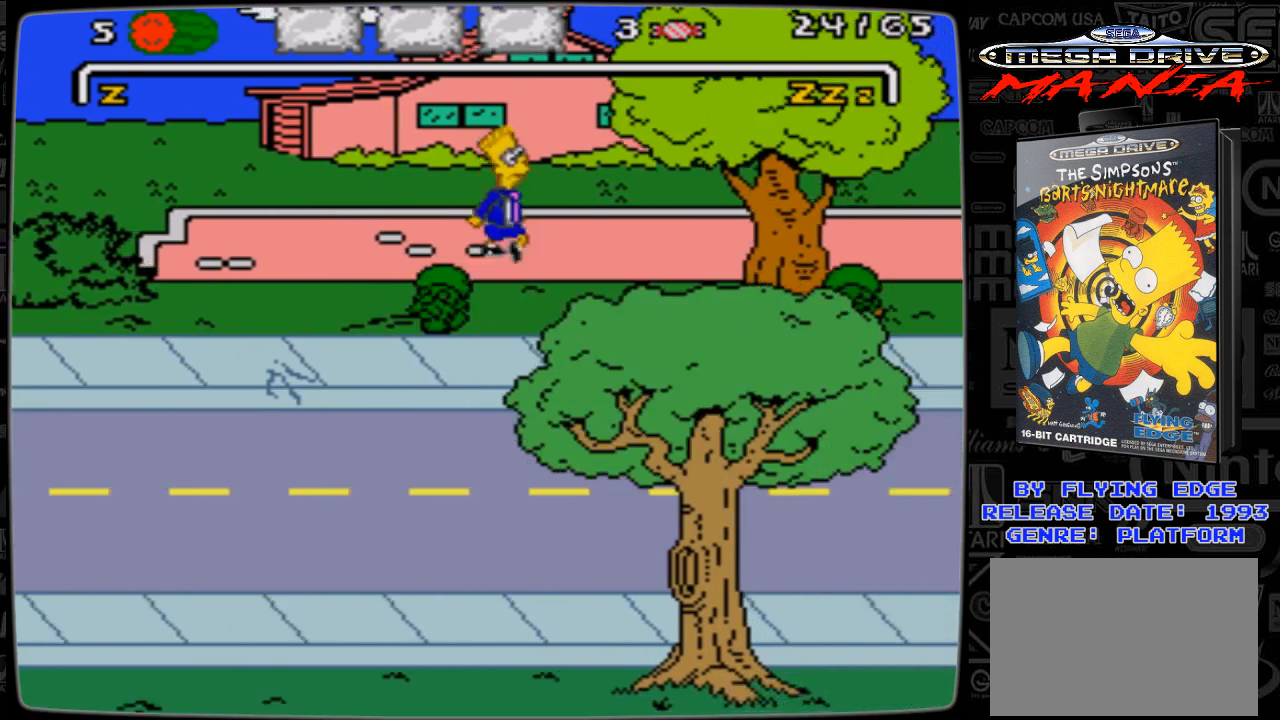
{"buttons": ["DPAD_RIGHT"], "events": [[100, "A", "up"]]}
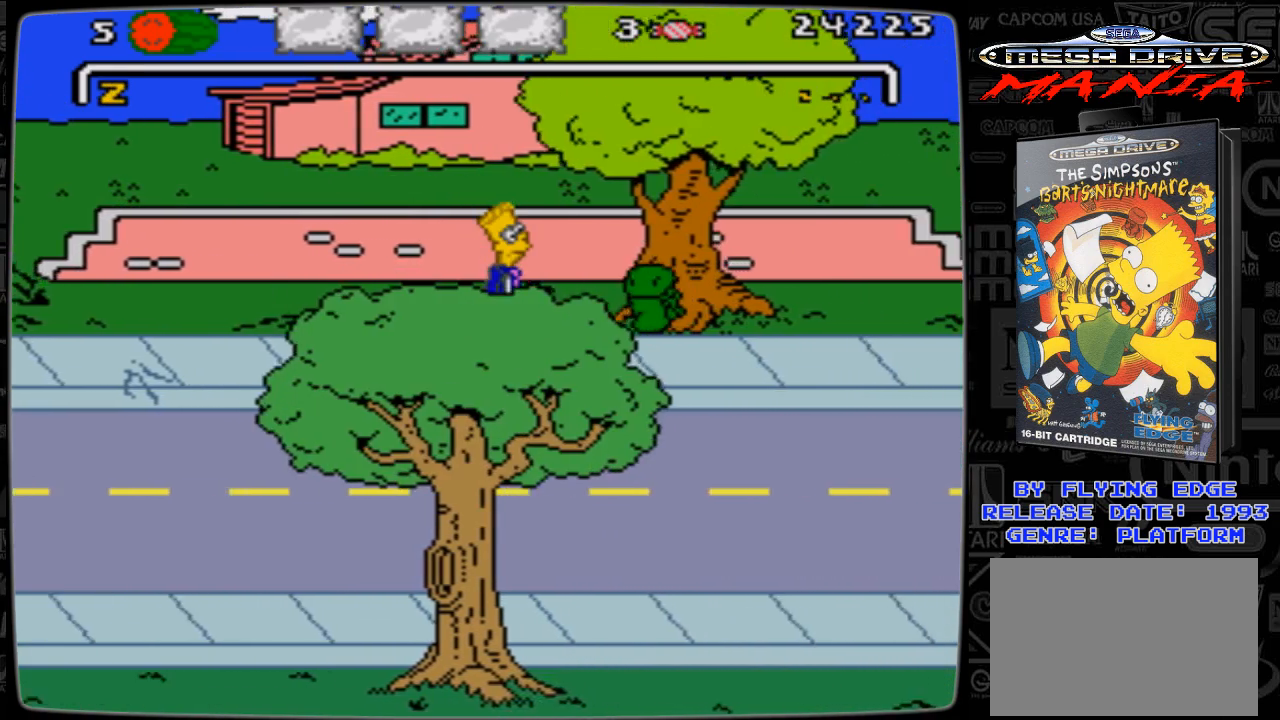
{"buttons": ["A", "DPAD_RIGHT"], "events": [[200, "A", "down"]]}
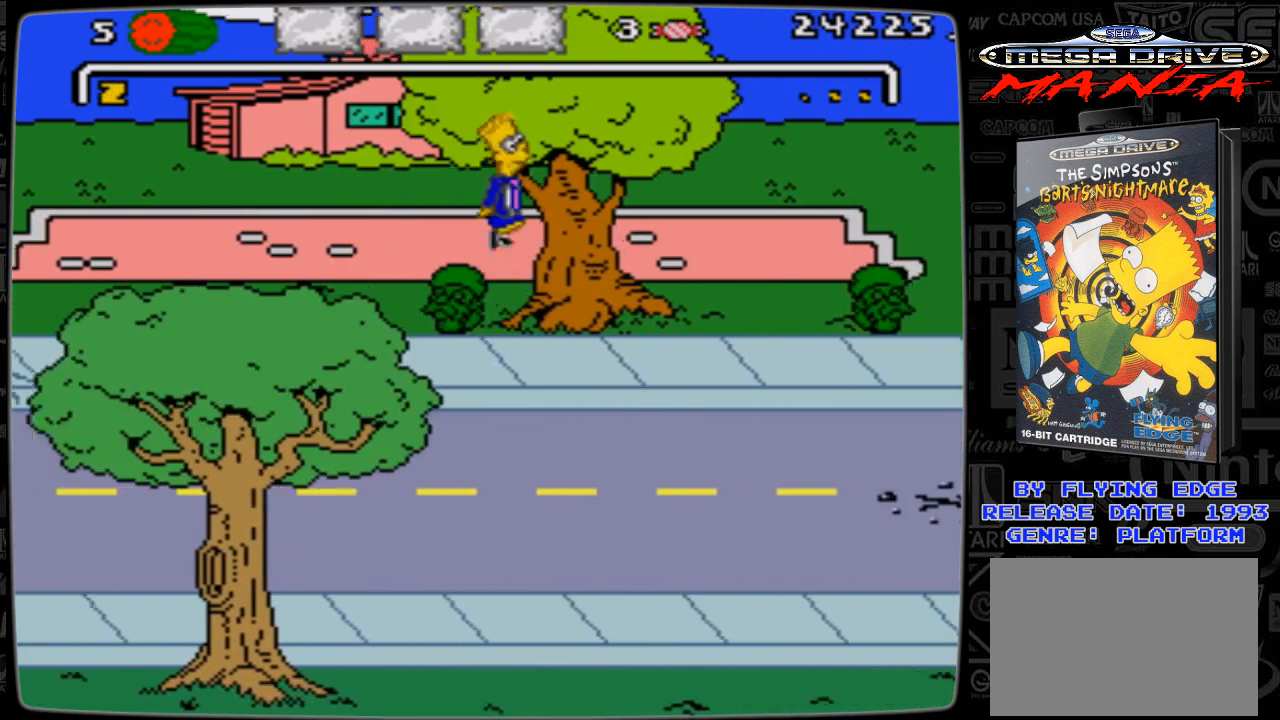
{"buttons": ["DPAD_RIGHT"], "events": [[67, "A", "up"]]}
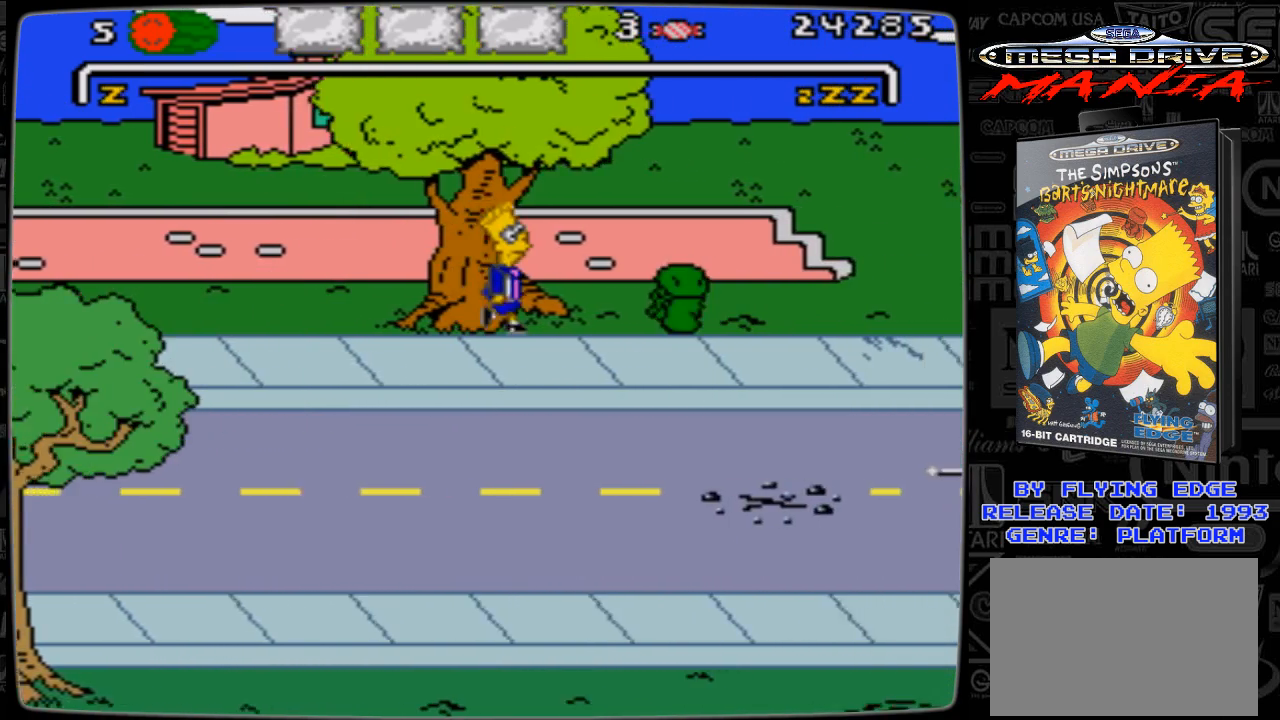
{"buttons": ["A", "DPAD_RIGHT"], "events": [[300, "A", "down"]]}
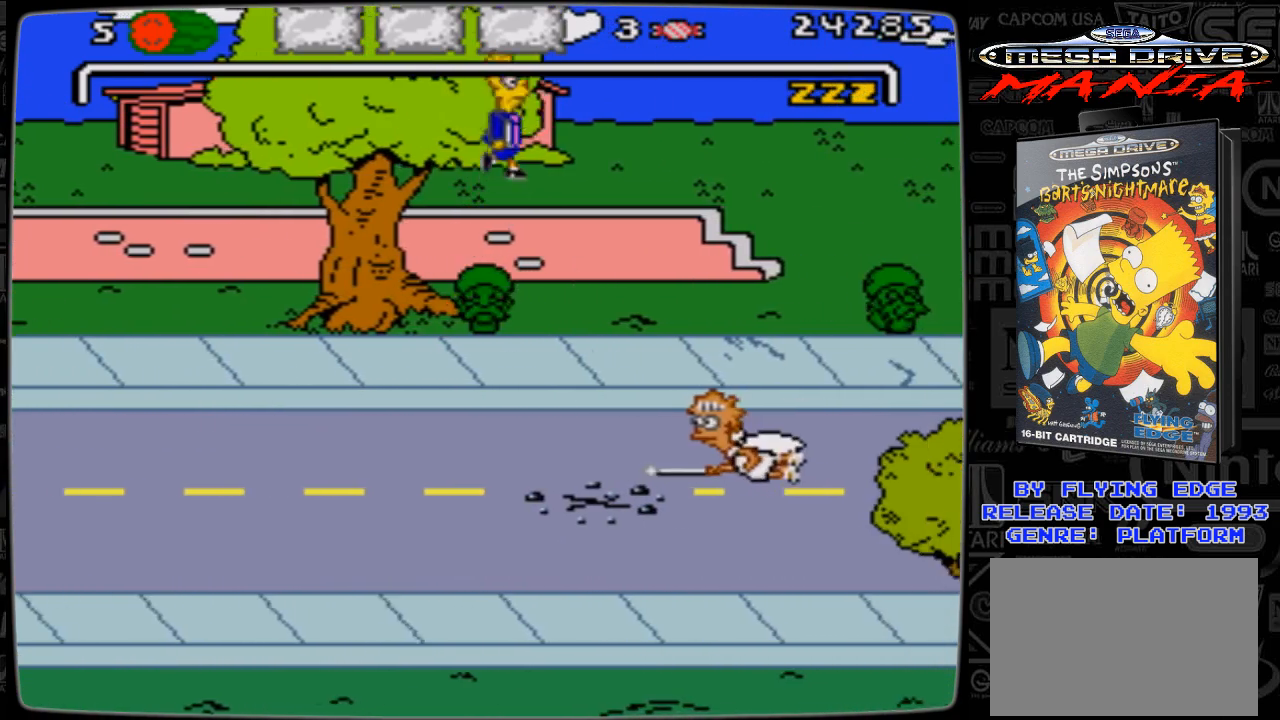
{"buttons": ["DPAD_RIGHT"], "events": [[167, "A", "up"]]}
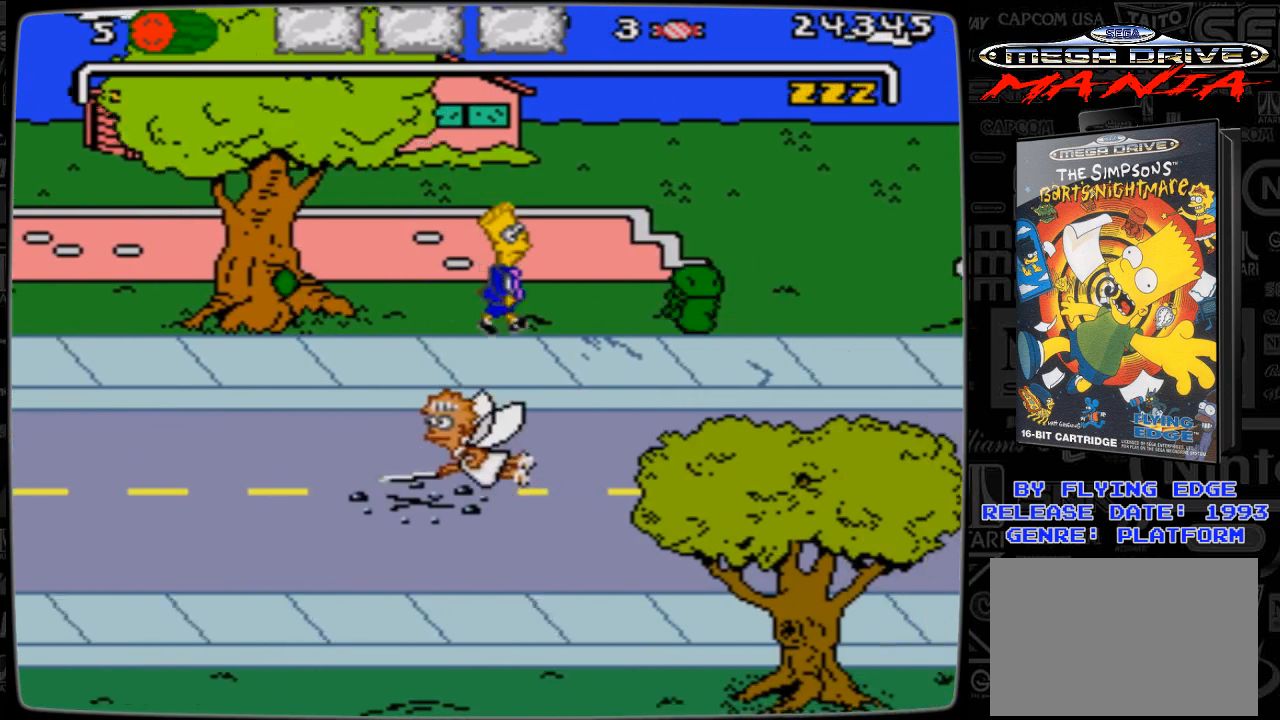
{"buttons": ["A", "DPAD_RIGHT"], "events": [[300, "A", "down"]]}
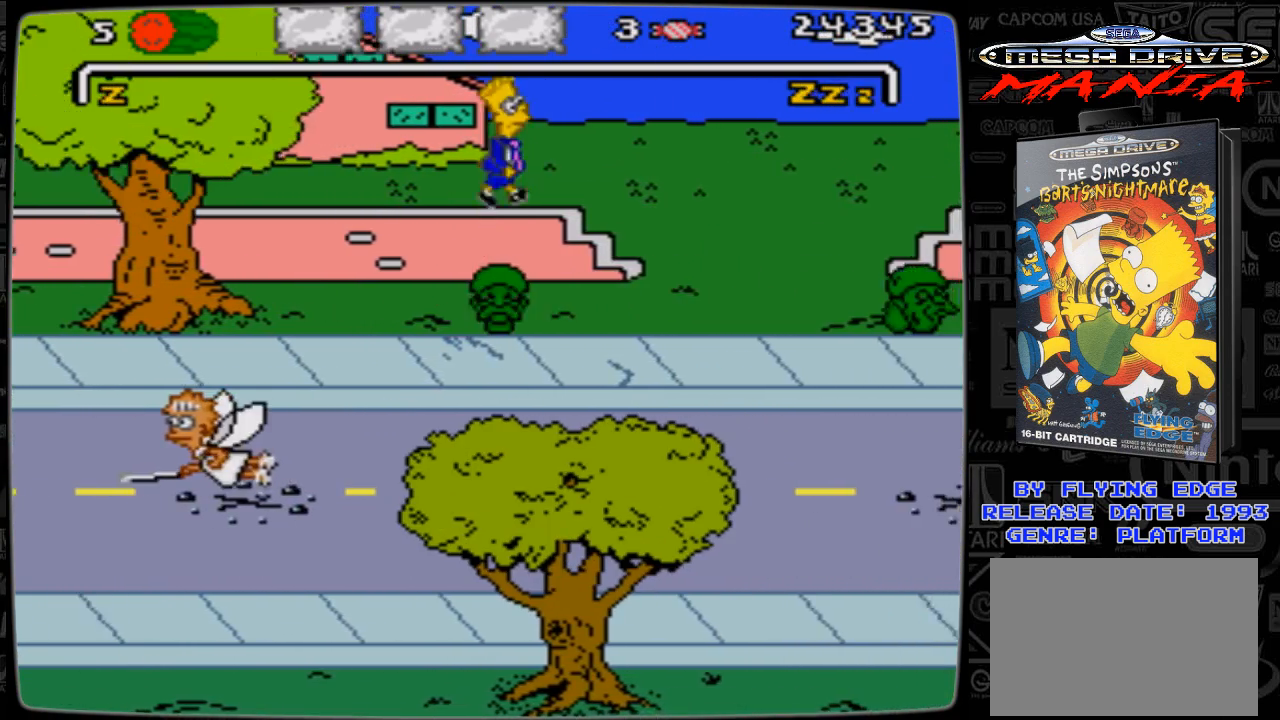
{"buttons": ["DPAD_RIGHT"], "events": [[200, "A", "up"]]}
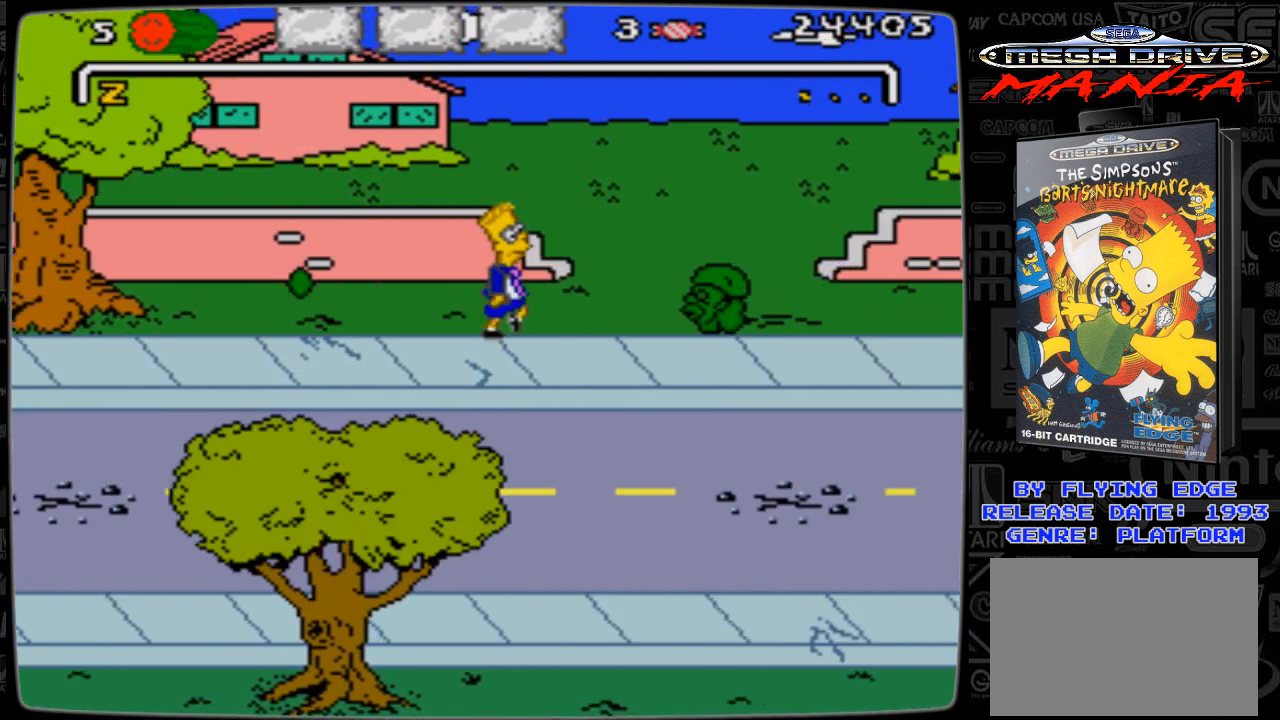
{"buttons": ["A", "DPAD_RIGHT"], "events": [[167, "A", "down"]]}
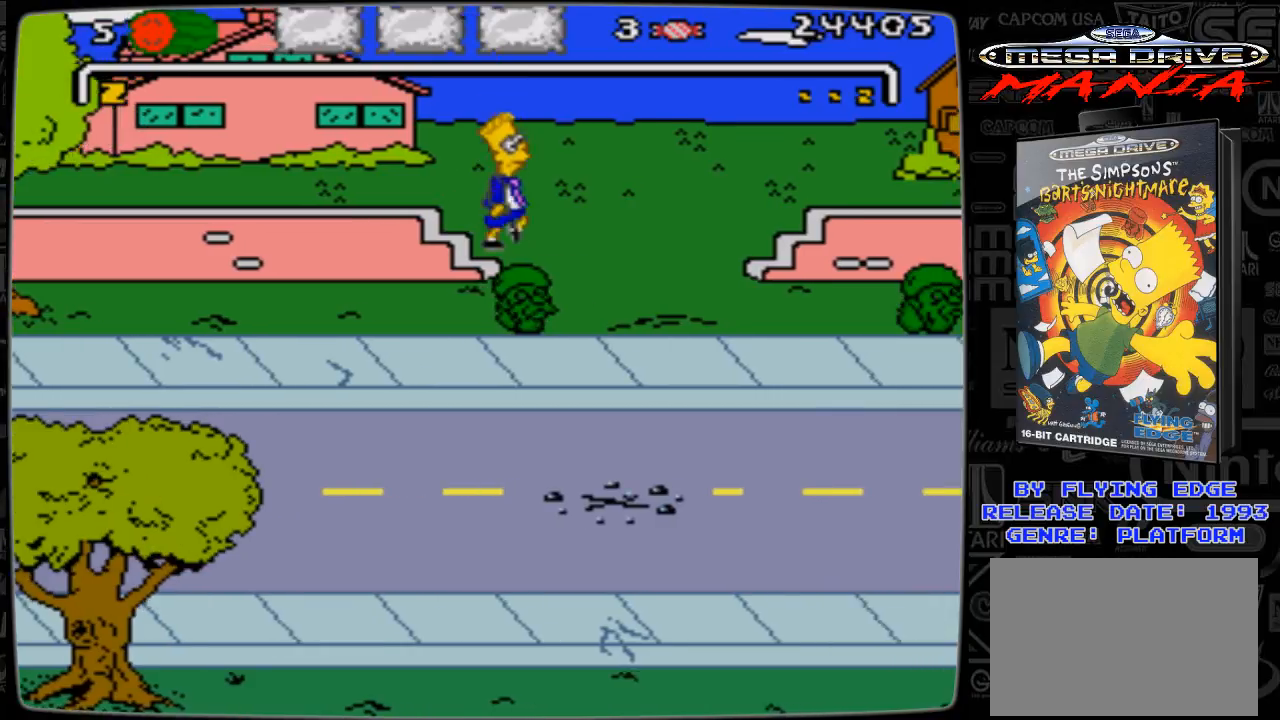
{"buttons": [], "events": [[267, "A", "up"], [467, "DPAD_RIGHT", "up"]]}
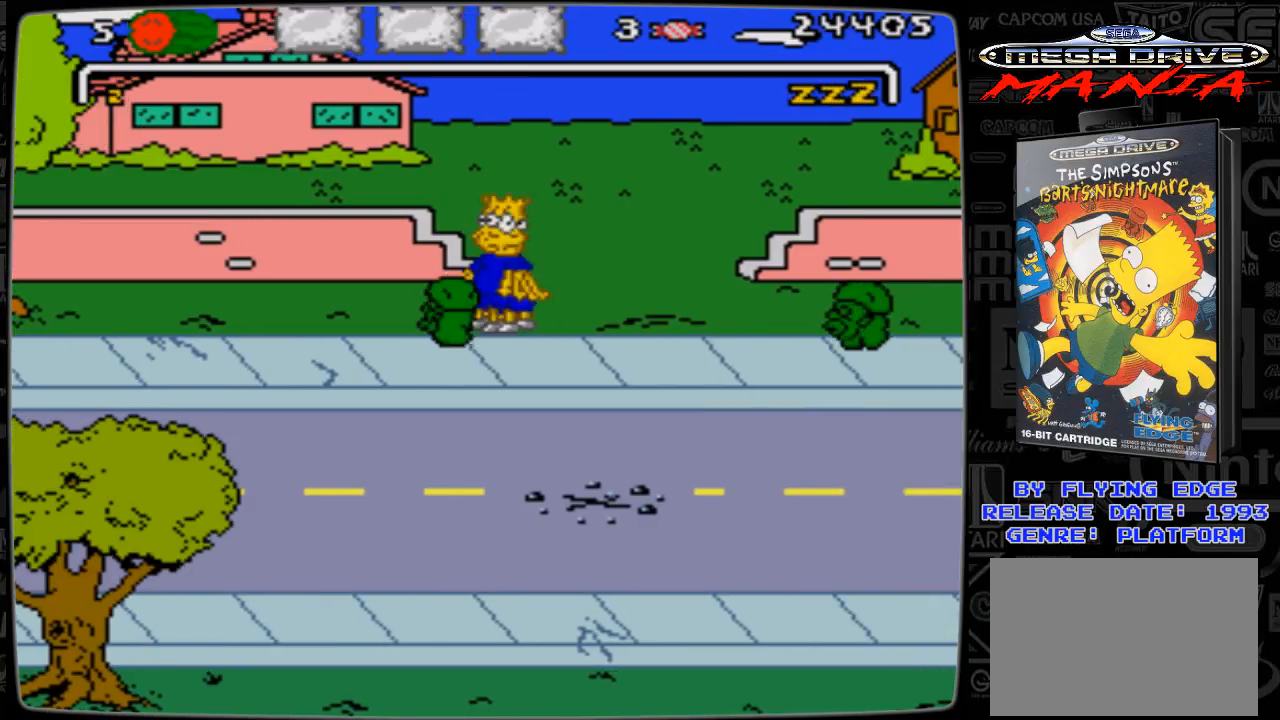
{"buttons": [], "events": [[267, "DPAD_RIGHT", "down"], [300, "DPAD_RIGHT", "up"]]}
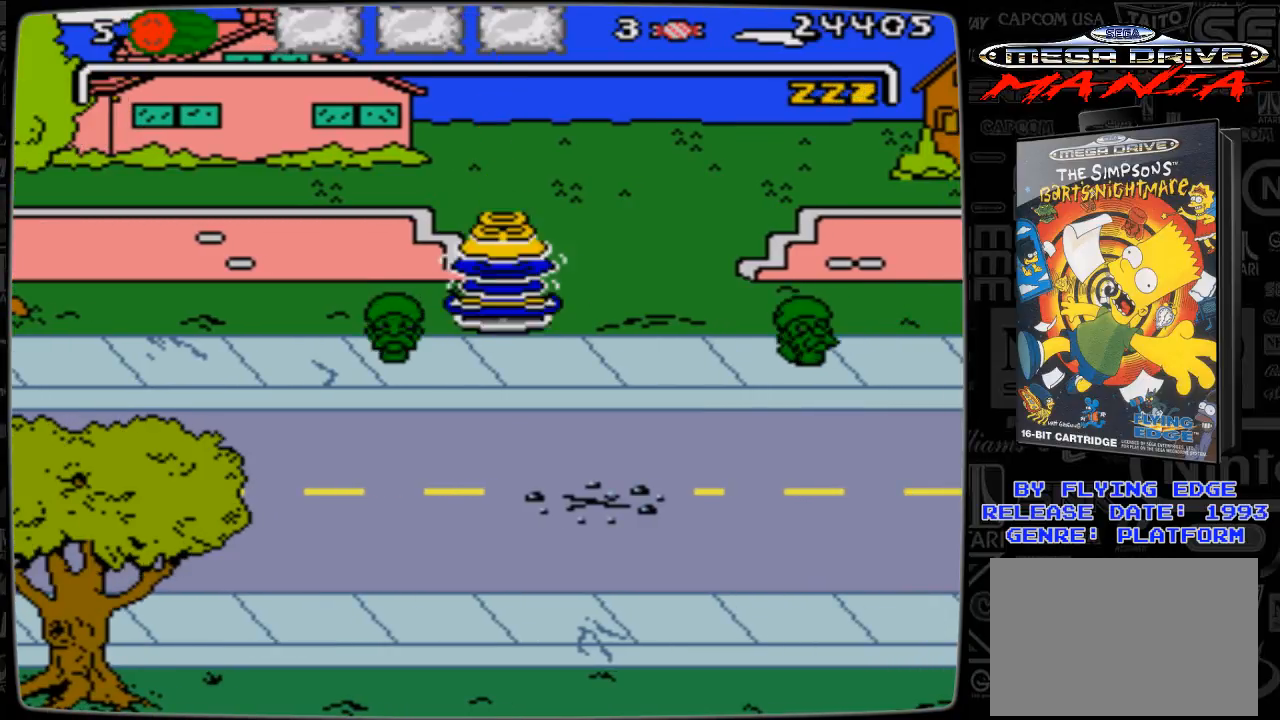
{"buttons": ["DPAD_RIGHT"], "events": [[367, "DPAD_RIGHT", "down"]]}